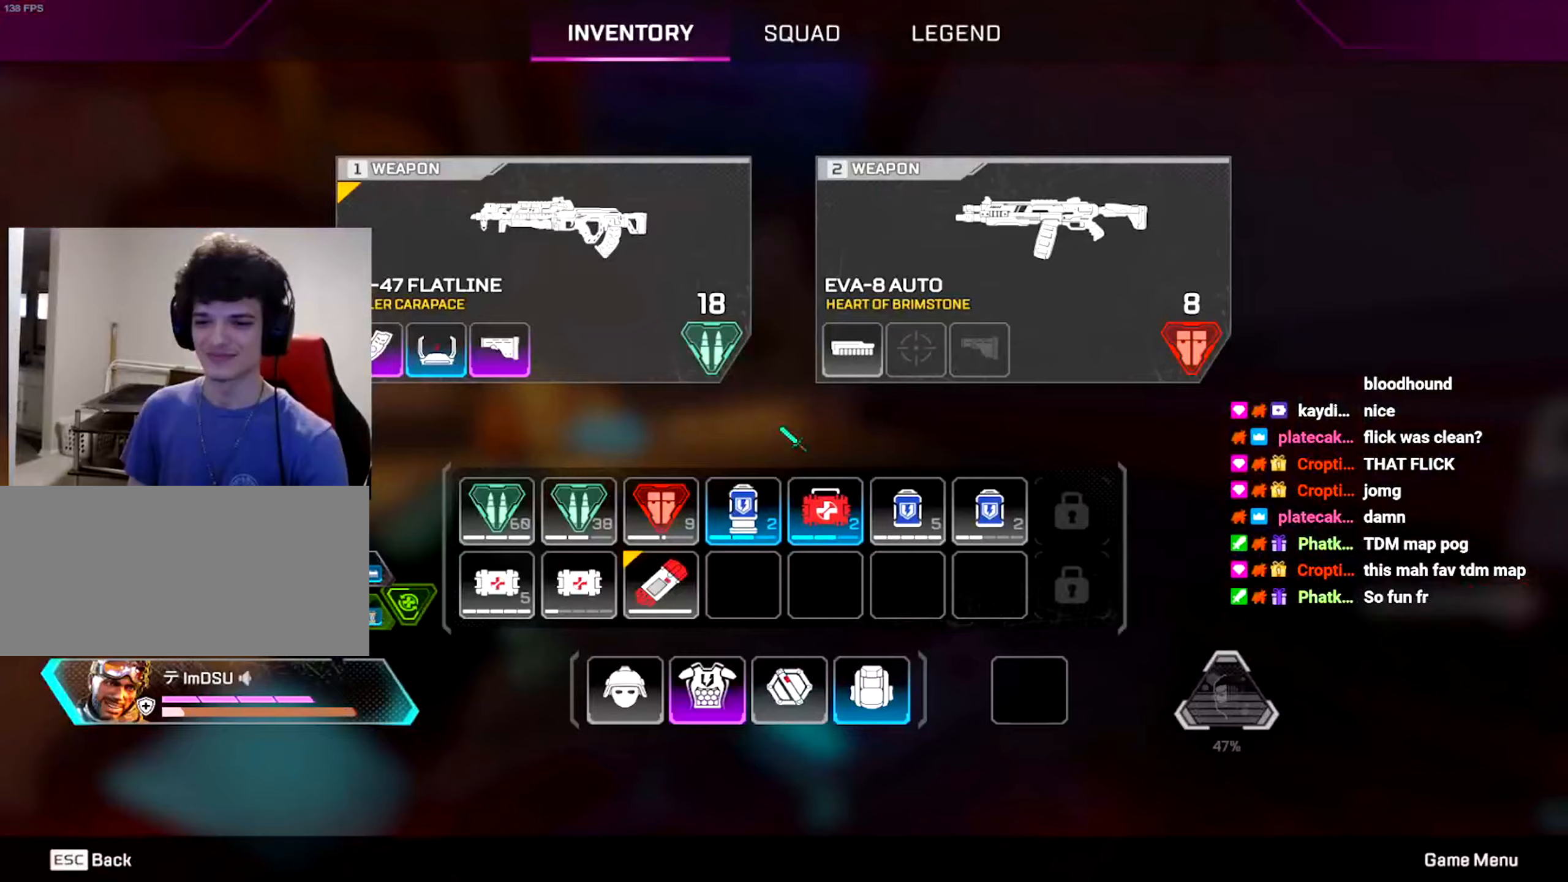
Gameplay with keyboard and mouse; each line is a JSON object with the keys and mouse buttons held at the frame after it (dt_ms = milliseconds from this image to that frame). "events" lists presses ("down") and releases ("up") of "a", "ctrl", "d", "e", "f", "q", "r", "s", "shift", "space", "tab", "w", "mouse_left", "mouse_wheel", "mouse_right", "mouse_mb4" and "mouse_mb5" between this image and that frame as [ms after this image, input, new state], when the widget could be followed in between. "mouse_left", "mouse_wheel", "mouse_right", "mouse_mb4", "mouse_mb5" = the "left", "wheel", "right", "mb4", "mb5" buttons of the "mouse" list. No other keys are recorded. "wheel" means that the mouse wheel is clicked or scrolled. Mouse movement is not recorded.
{"dt_ms": 367, "keys": ["d"], "mouse": [], "events": [[234, "tab", "down"], [300, "d", "down"], [317, "tab", "up"], [350, "w", "up"]]}
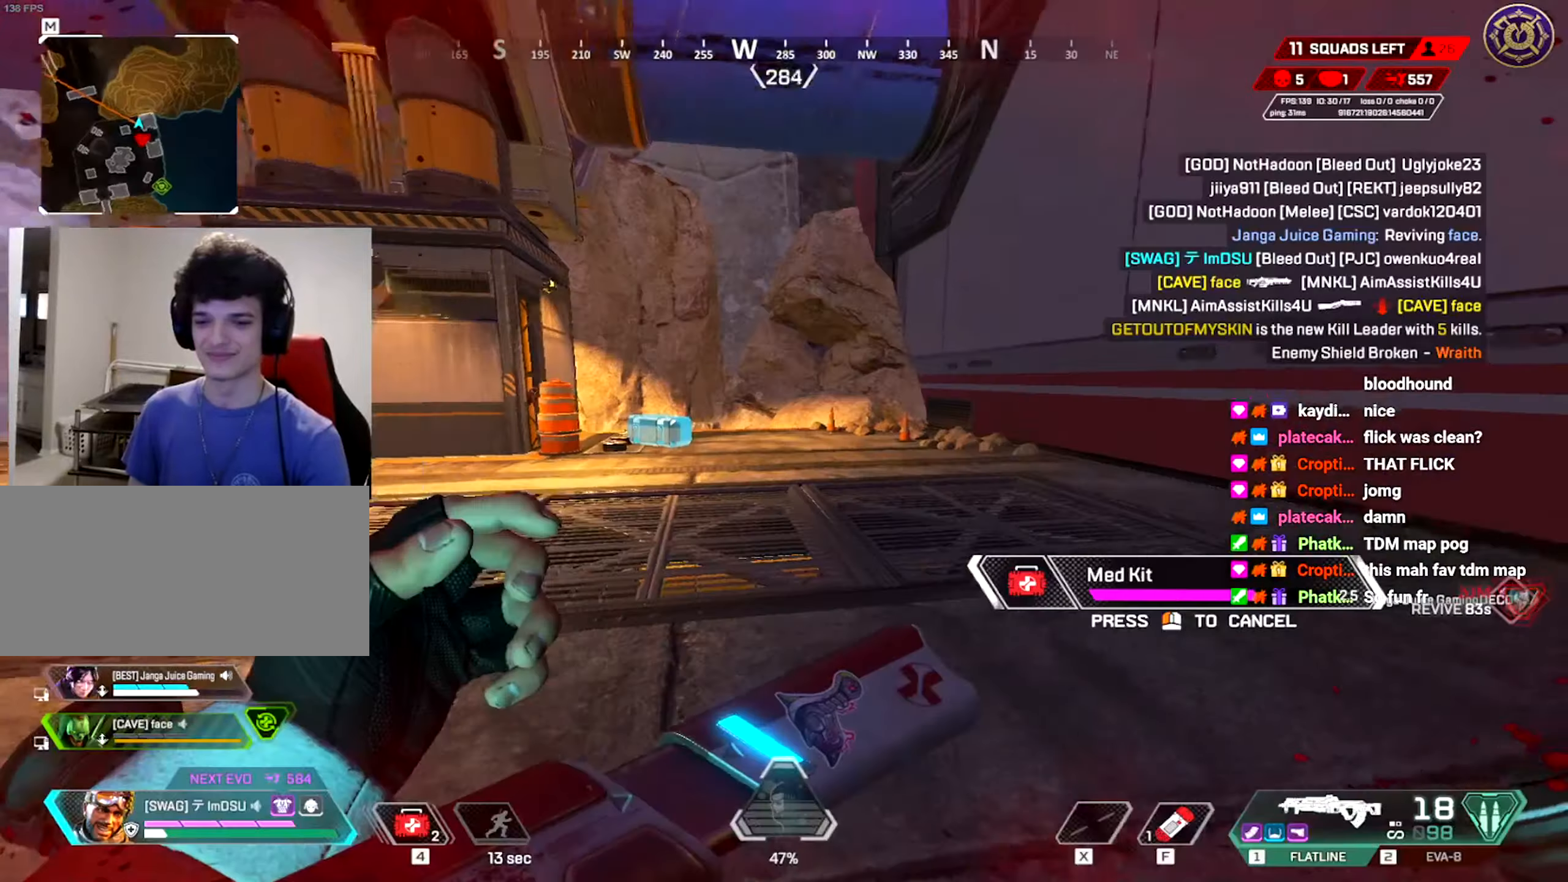
{"dt_ms": 501, "keys": ["a"], "mouse": [], "events": [[184, "s", "down"], [267, "a", "down"], [317, "d", "up"], [467, "s", "up"]]}
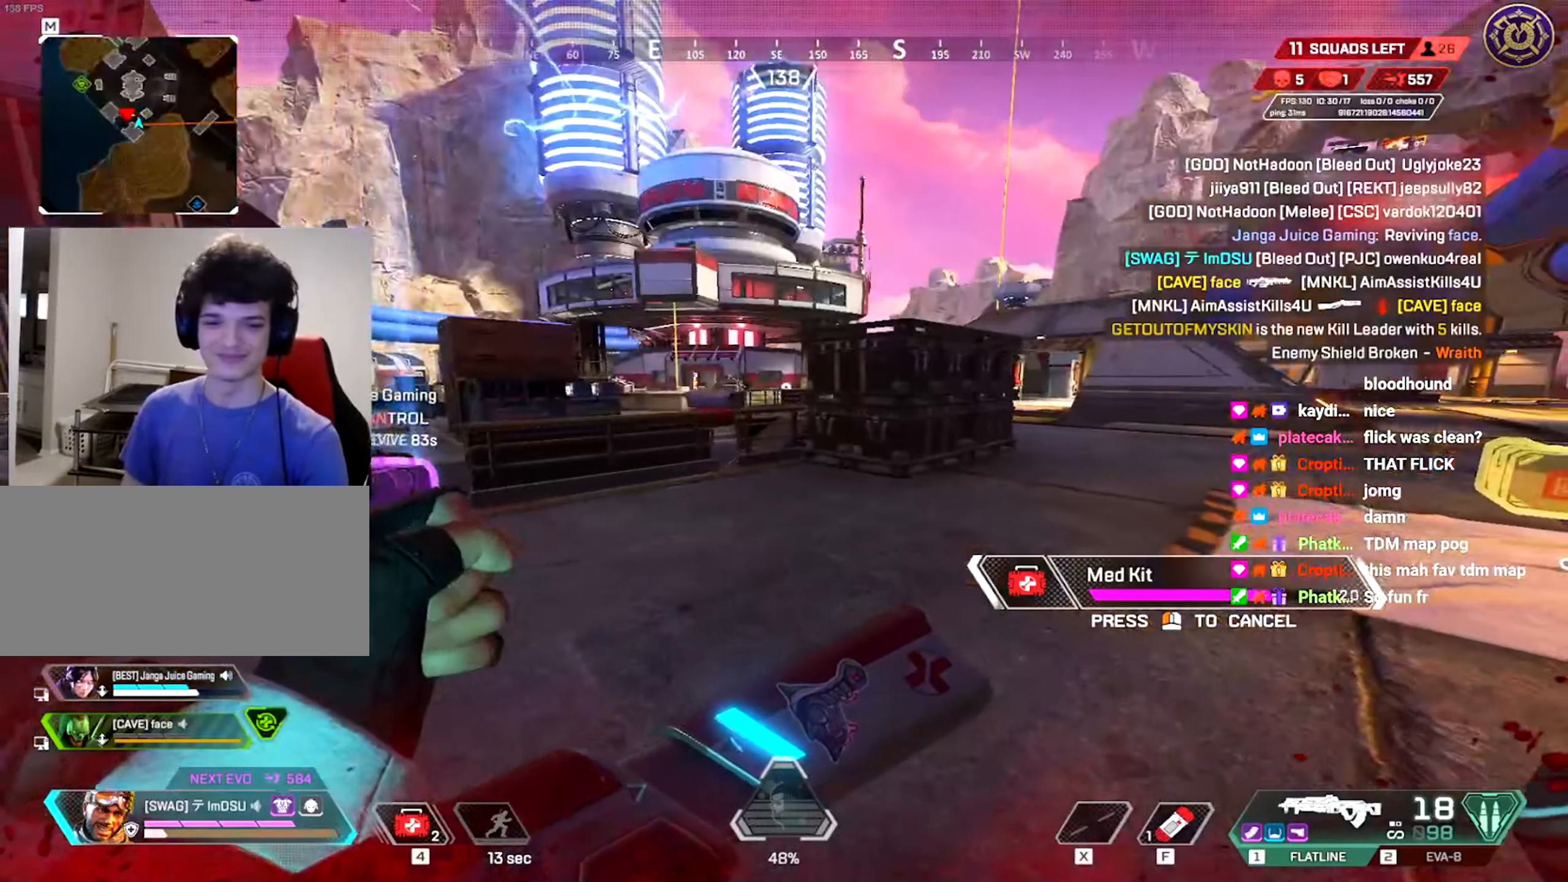
{"dt_ms": 500, "keys": ["w"], "mouse": [], "events": [[233, "w", "down"], [433, "a", "up"]]}
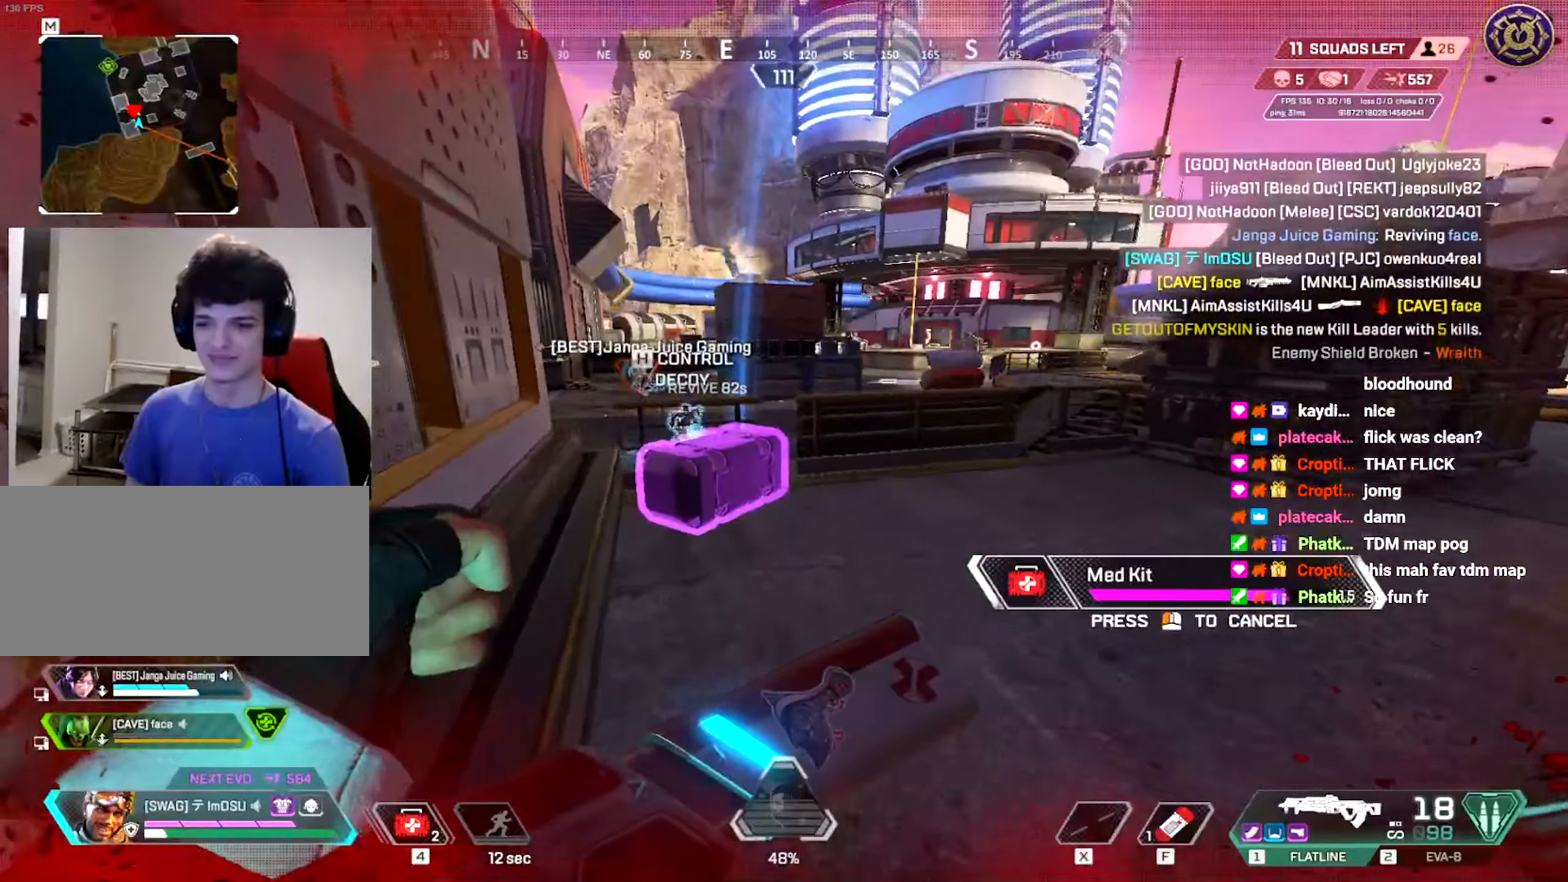
{"dt_ms": 501, "keys": ["d", "w"], "mouse": [], "events": [[50, "ctrl", "down"], [117, "d", "down"], [300, "ctrl", "up"]]}
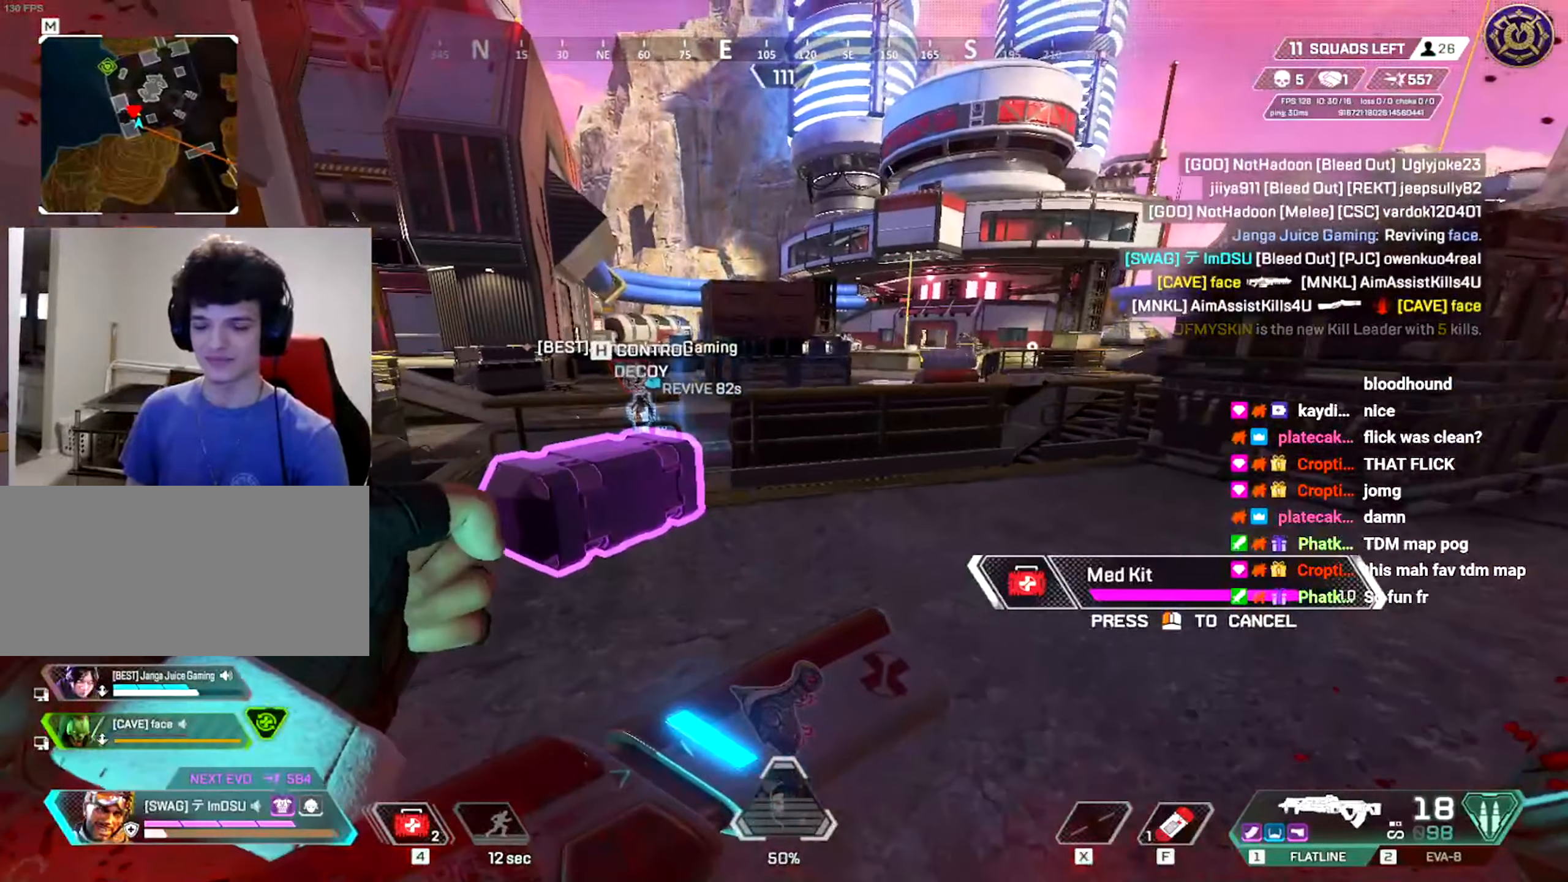
{"dt_ms": 500, "keys": ["d", "w"], "mouse": [], "events": []}
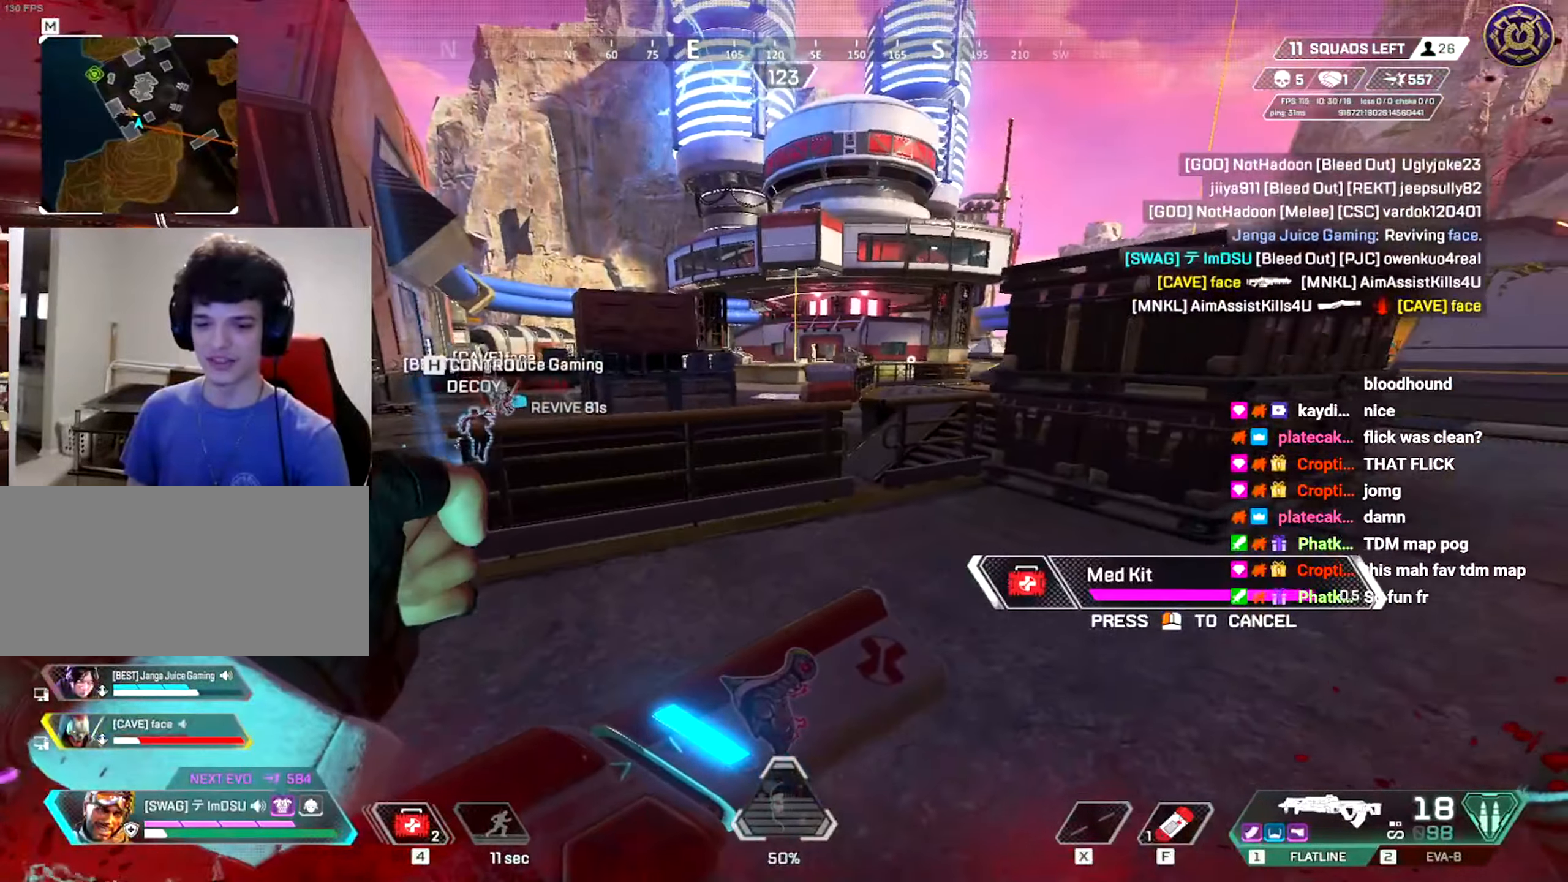
{"dt_ms": 501, "keys": ["a"], "mouse": [], "events": [[100, "w", "up"], [400, "a", "down"], [434, "d", "up"]]}
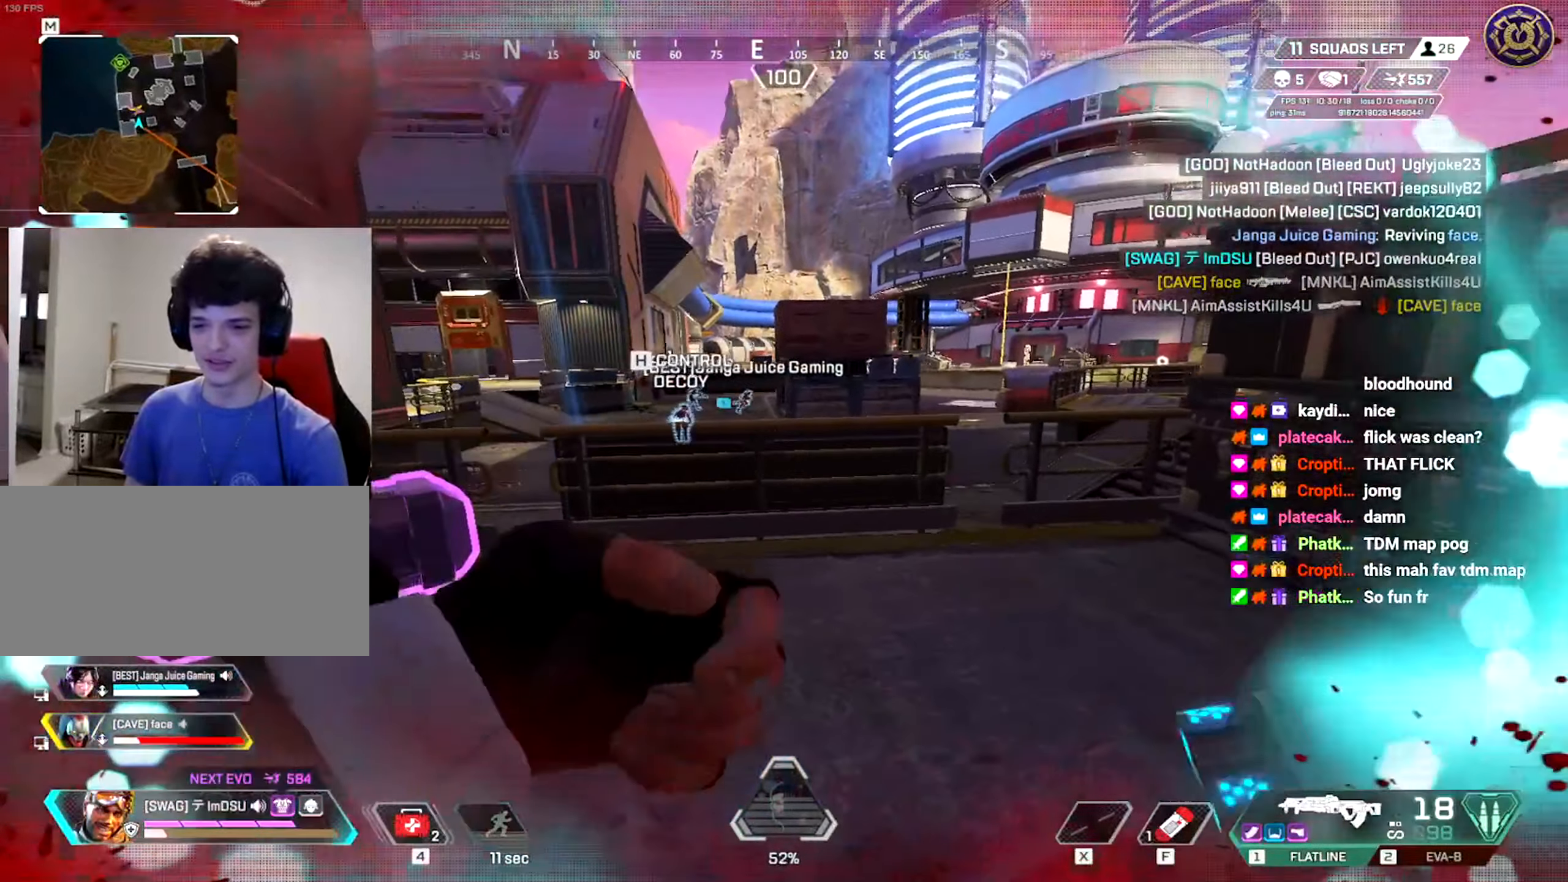
{"dt_ms": 500, "keys": ["e"], "mouse": [], "events": [[450, "e", "down"], [467, "a", "up"]]}
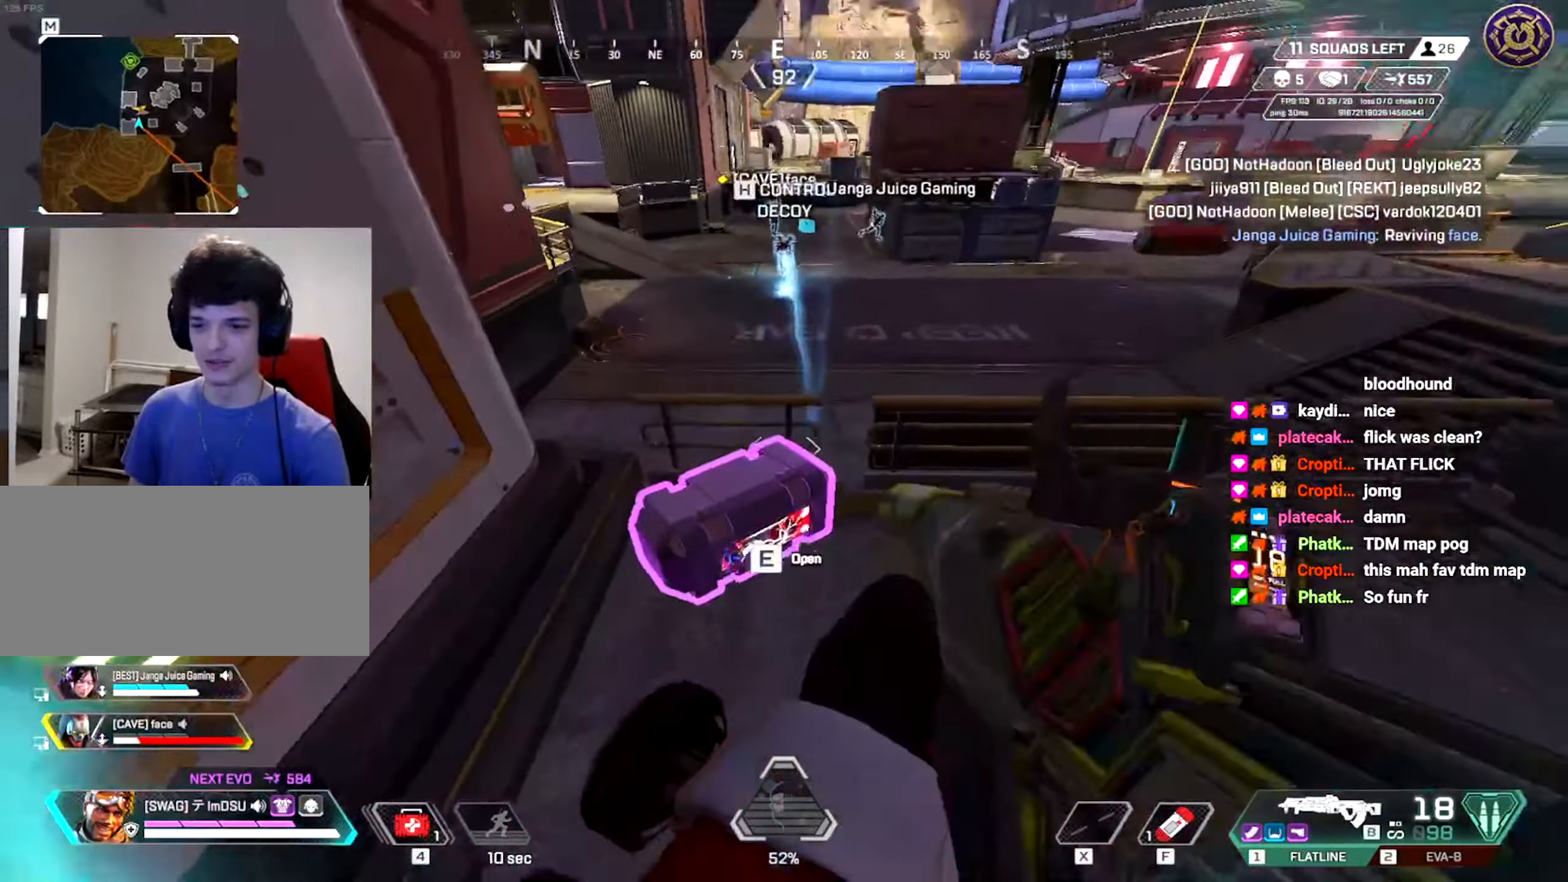
{"dt_ms": 501, "keys": ["a", "r", "w"], "mouse": [], "events": [[350, "w", "down"], [384, "e", "up"], [400, "a", "down"], [467, "r", "down"]]}
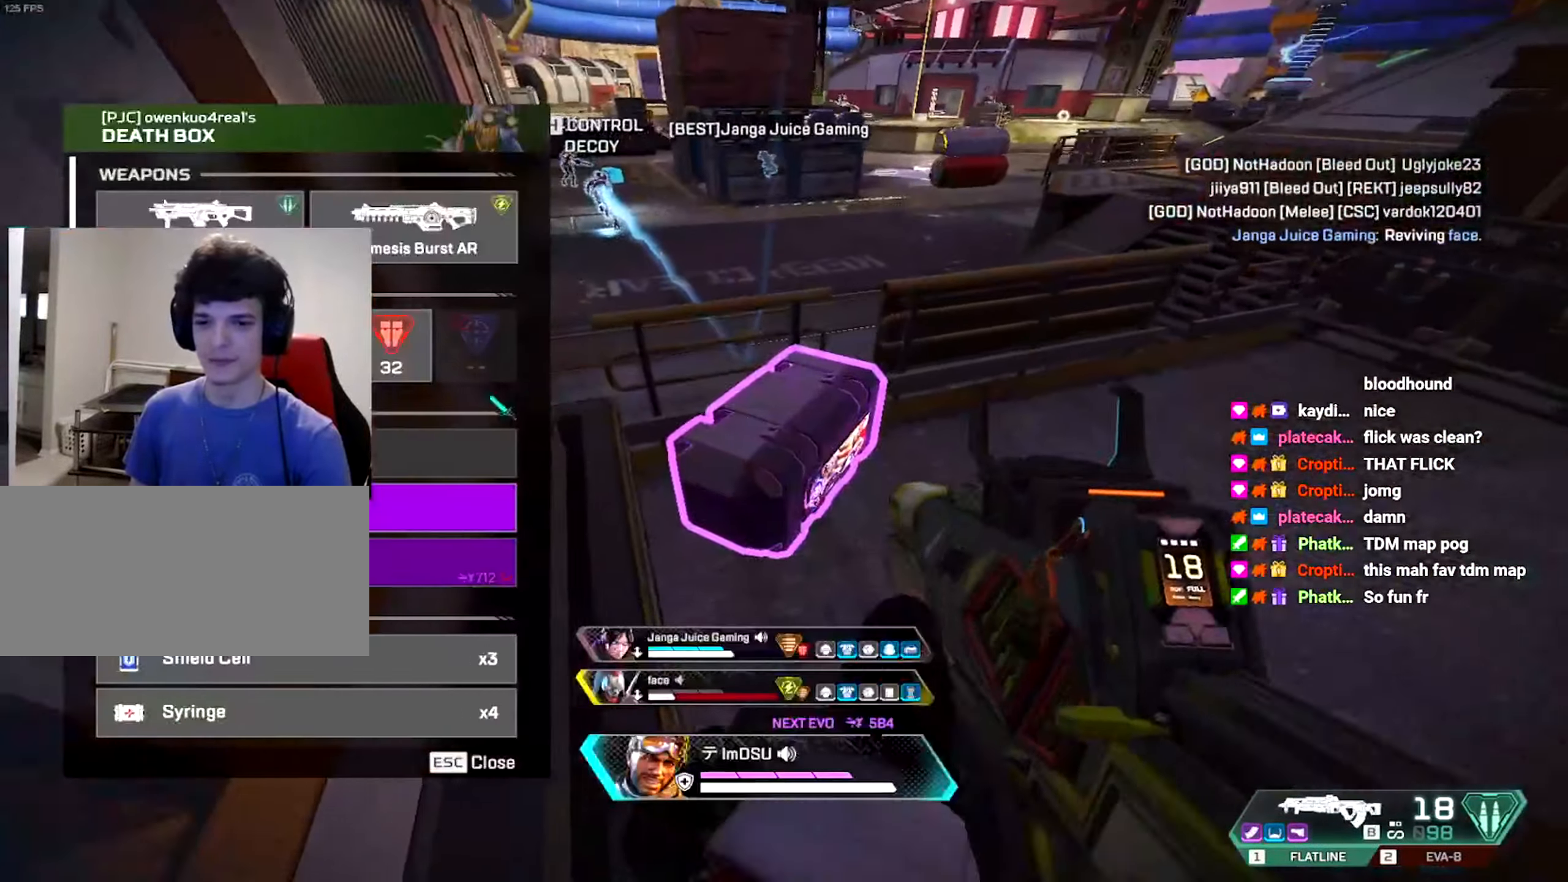
{"dt_ms": 500, "keys": ["w"], "mouse": ["left"], "events": [[16, "w", "up"], [33, "a", "up"], [33, "r", "up"], [133, "d", "down"], [350, "d", "up"], [367, "a", "down"], [450, "mouse_left", "down"], [483, "a", "up"], [483, "w", "down"]]}
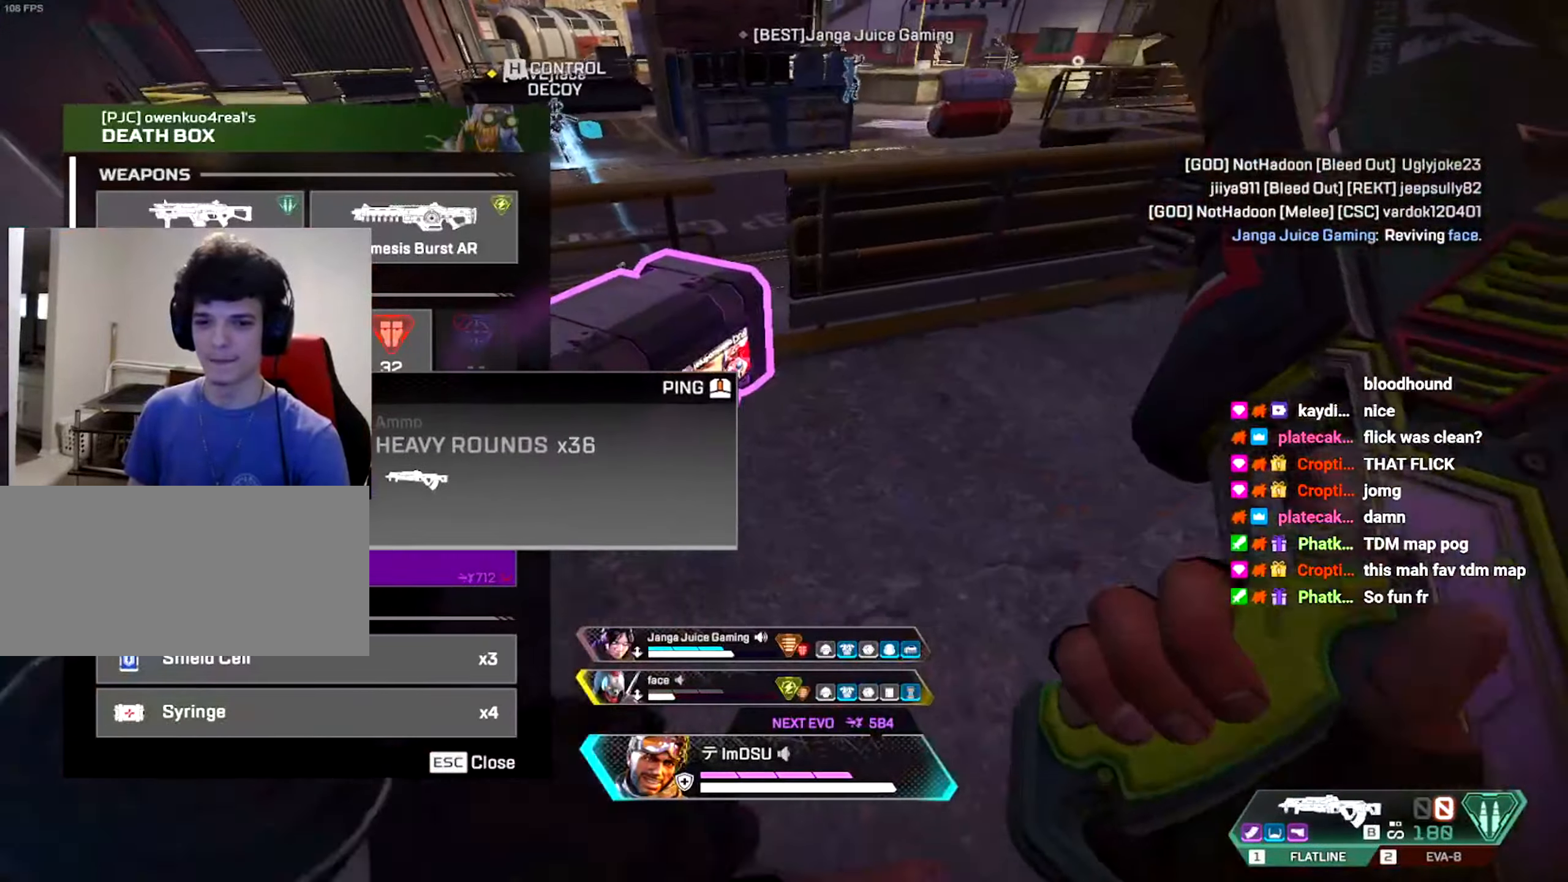
{"dt_ms": 501, "keys": ["shift", "w"], "mouse": [], "events": [[17, "w", "up"], [33, "mouse_left", "up"], [33, "w", "down"], [100, "tab", "down"], [184, "tab", "up"], [300, "shift", "down"]]}